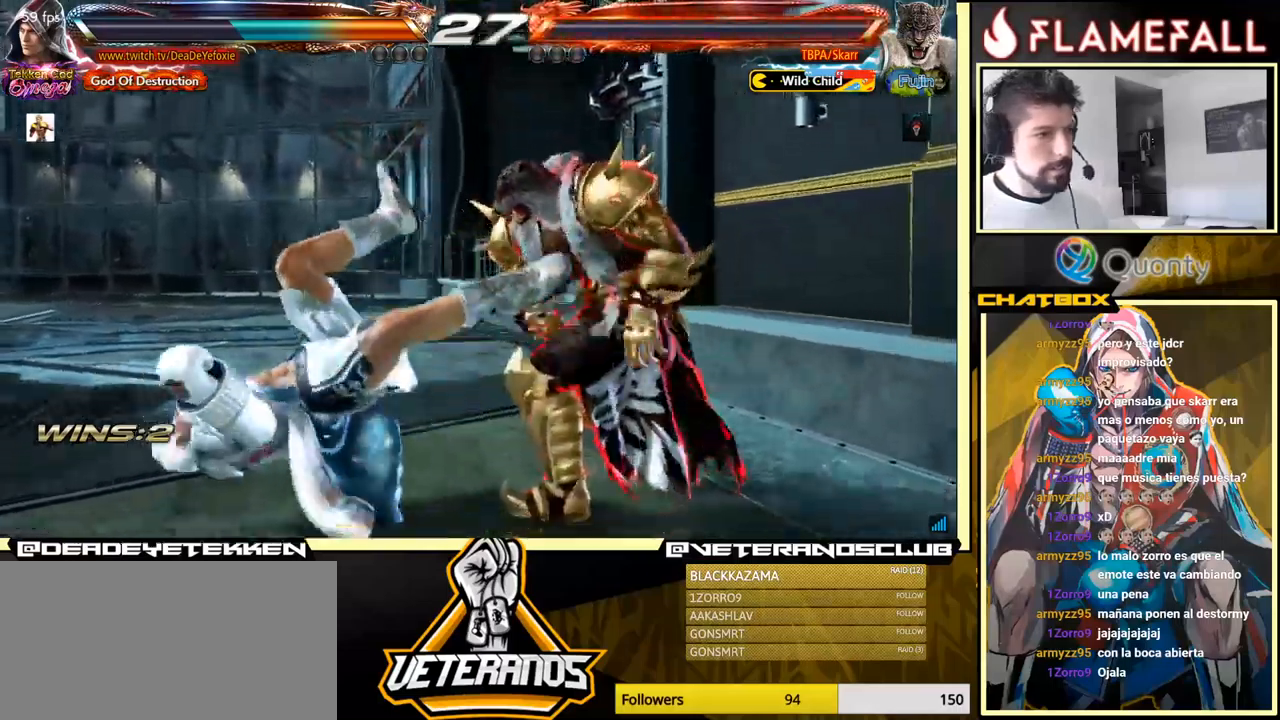
Gameplay with a controller (arcade stick); each line is a JSON object with the inputs held at the frame after it. "events" lists button and stick changes between this image and that frame as [ms after this image, input, new state], when the widget could be followed in between. Not read: L3 R3.
{"buttons": [], "left_stick": "center", "events": [[67, "left_stick", "center"]]}
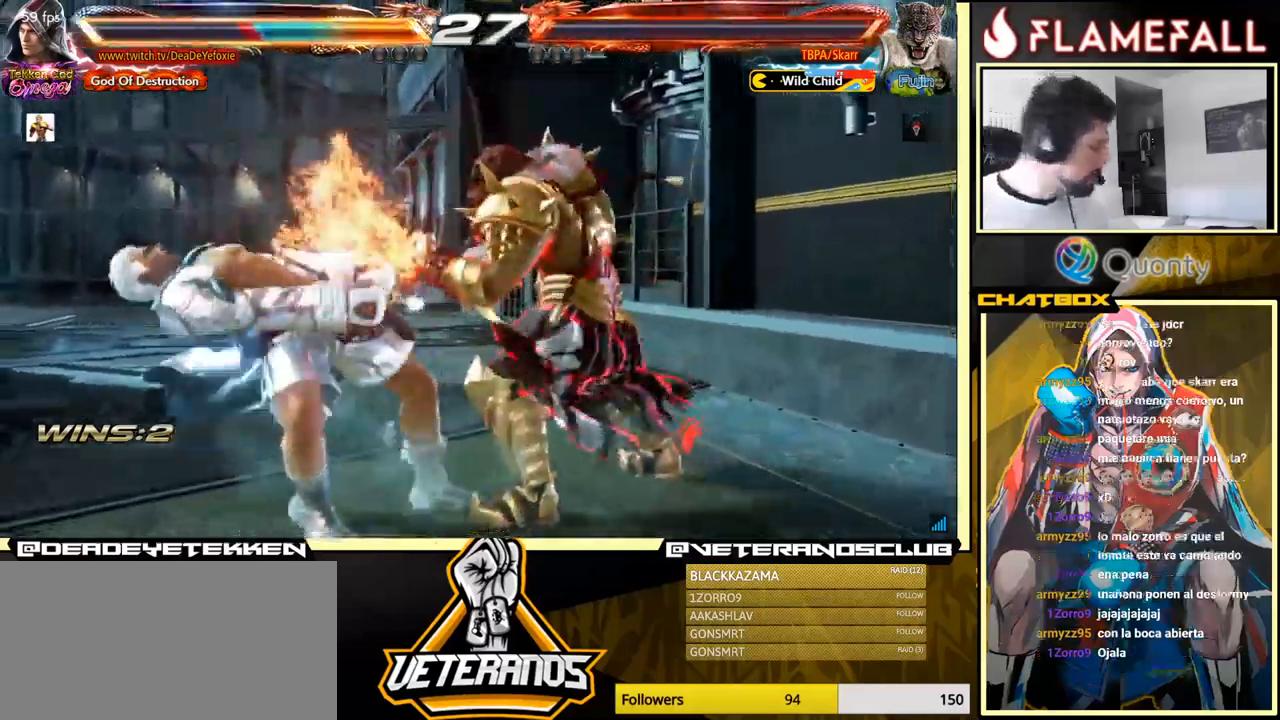
{"buttons": [], "left_stick": "center", "events": [[117, "X", "down"], [233, "X", "up"], [350, "X", "down"], [400, "X", "up"]]}
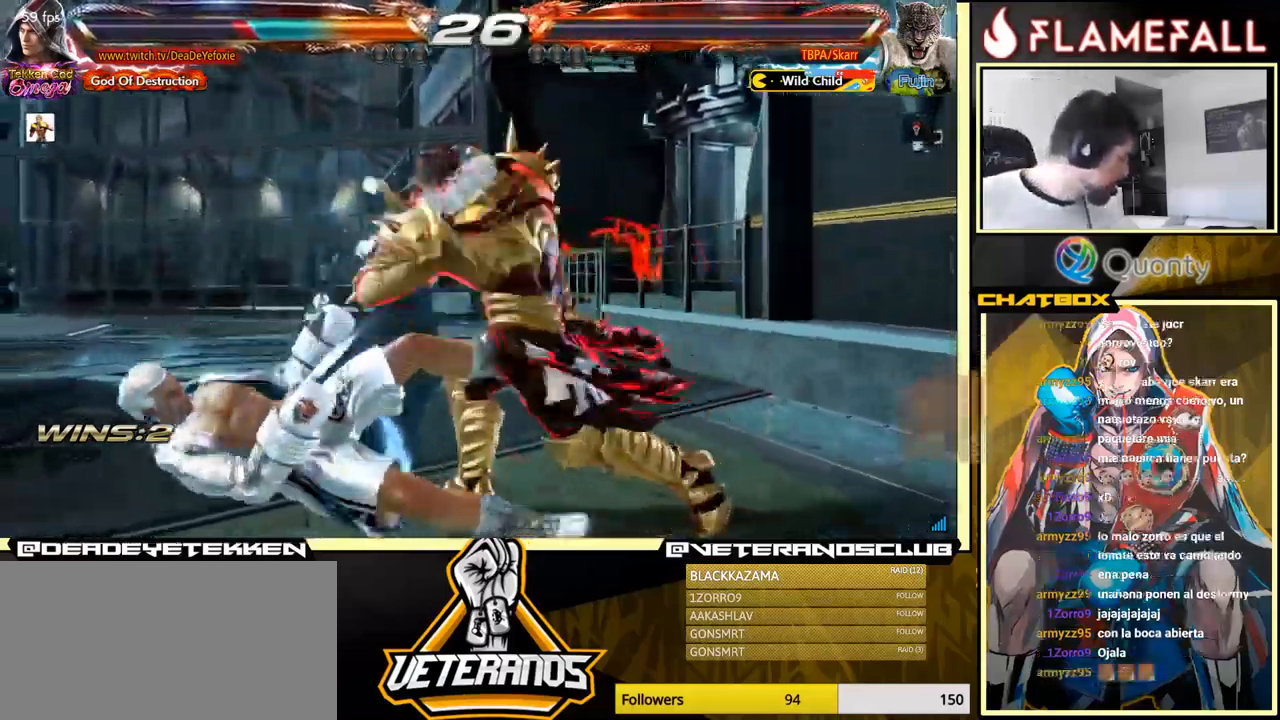
{"buttons": ["X"], "left_stick": "center", "events": [[17, "X", "down"], [100, "X", "up"], [200, "X", "down"], [267, "X", "up"], [317, "X", "down"], [417, "X", "up"], [467, "X", "down"]]}
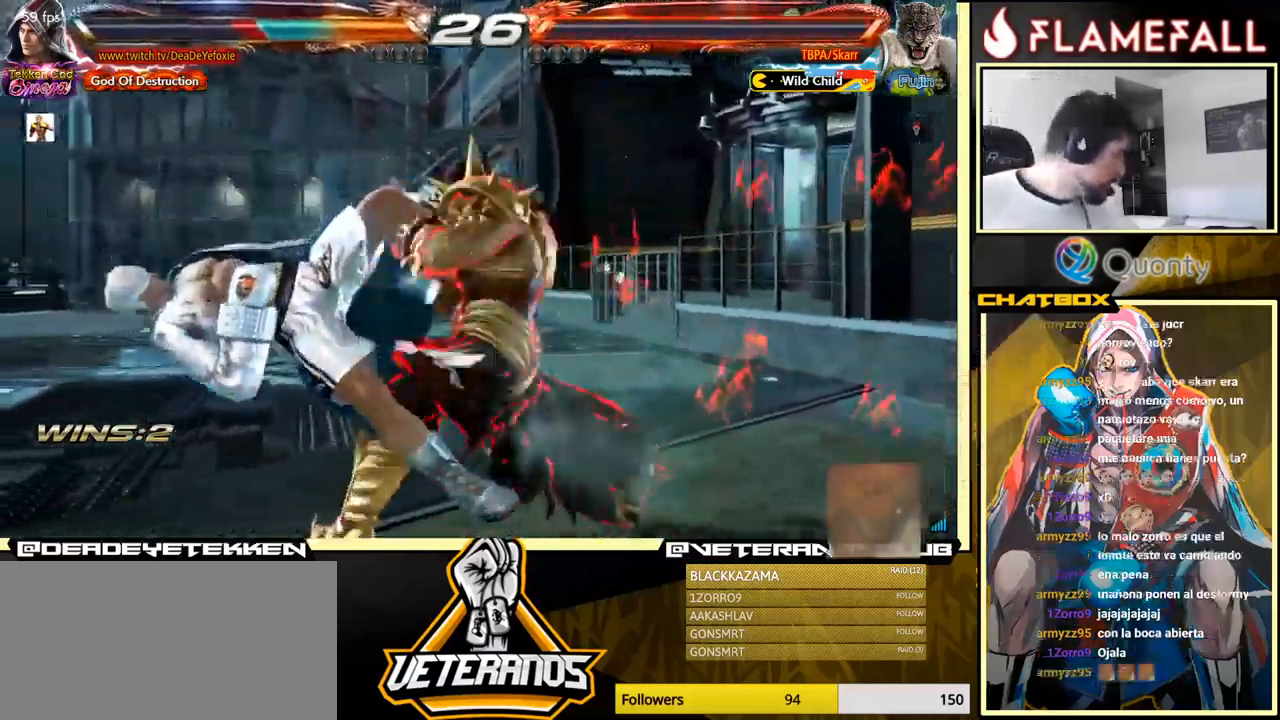
{"buttons": [], "left_stick": "center", "events": [[100, "X", "up"], [183, "X", "down"], [283, "X", "up"], [367, "X", "down"], [450, "X", "up"]]}
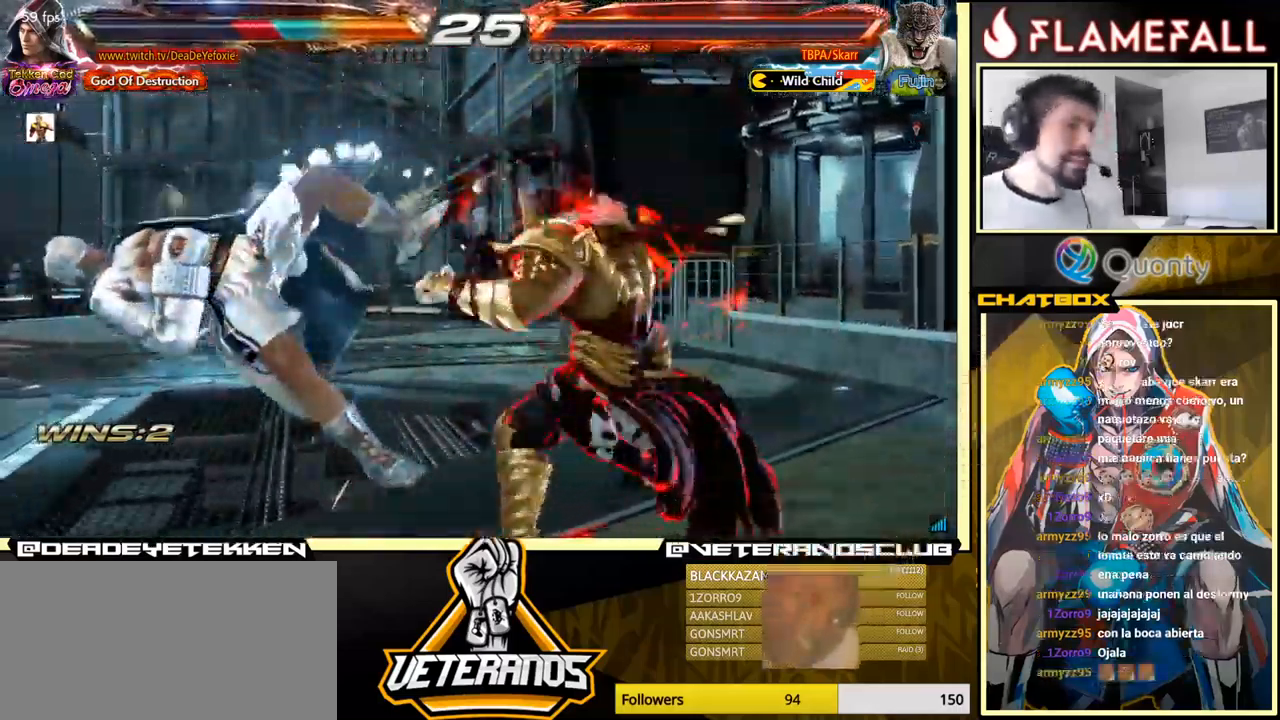
{"buttons": [], "left_stick": "center", "events": [[83, "X", "down"], [117, "X", "up"], [183, "X", "down"], [250, "X", "up"], [317, "X", "down"], [350, "X", "up"]]}
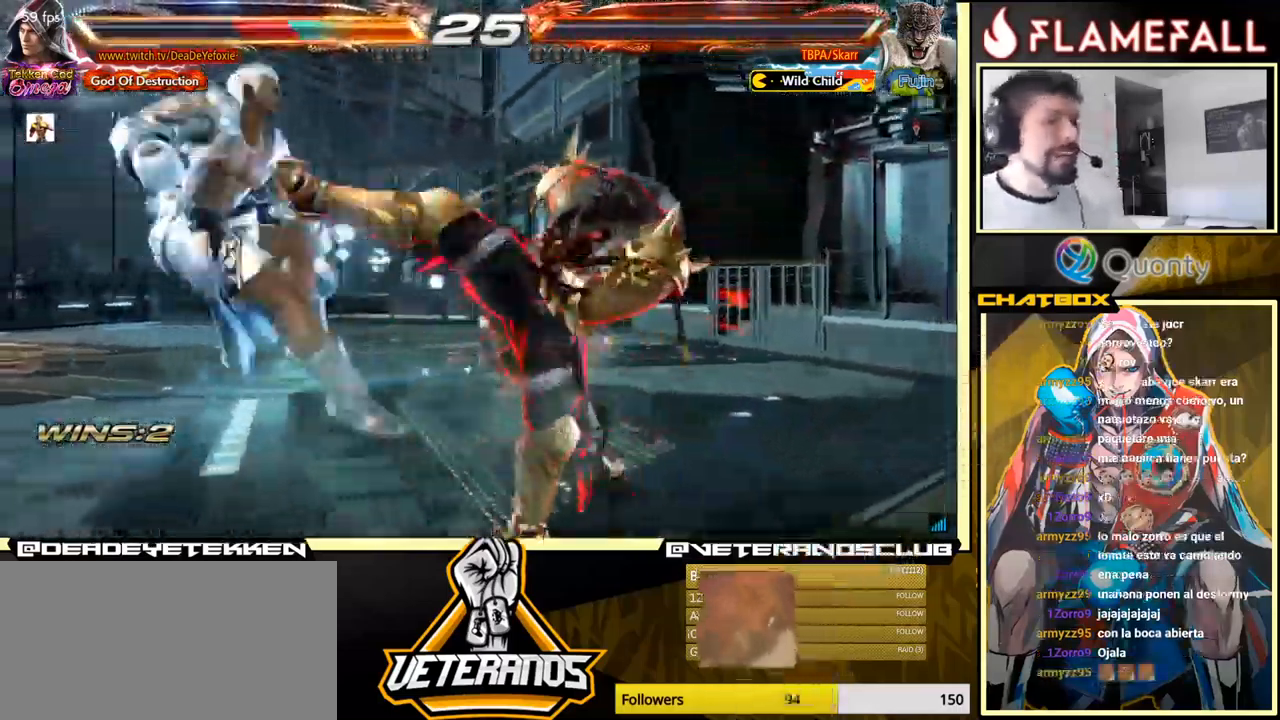
{"buttons": [], "left_stick": "center", "events": [[183, "X", "down"], [233, "X", "up"], [333, "X", "down"], [367, "X", "up"], [433, "X", "down"], [500, "X", "up"]]}
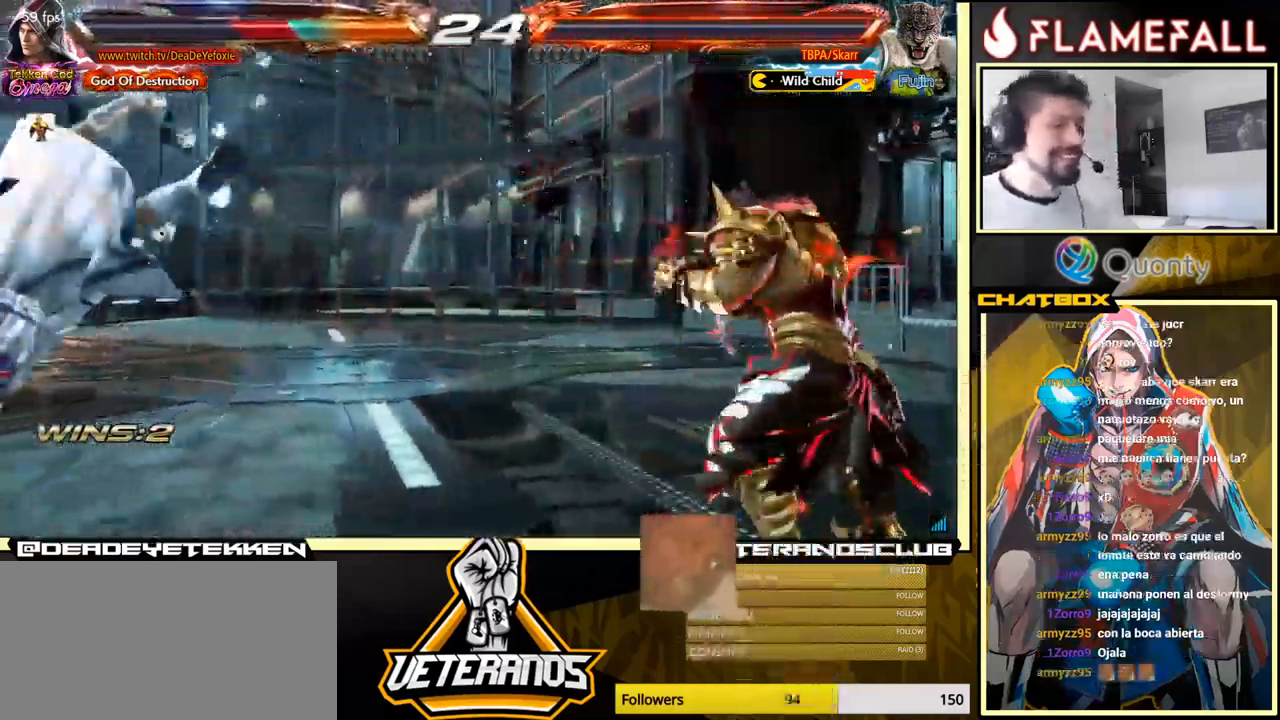
{"buttons": ["X"], "left_stick": "center", "events": [[83, "X", "down"], [150, "X", "up"], [217, "X", "down"], [267, "X", "up"], [317, "X", "down"], [383, "X", "up"], [450, "X", "down"]]}
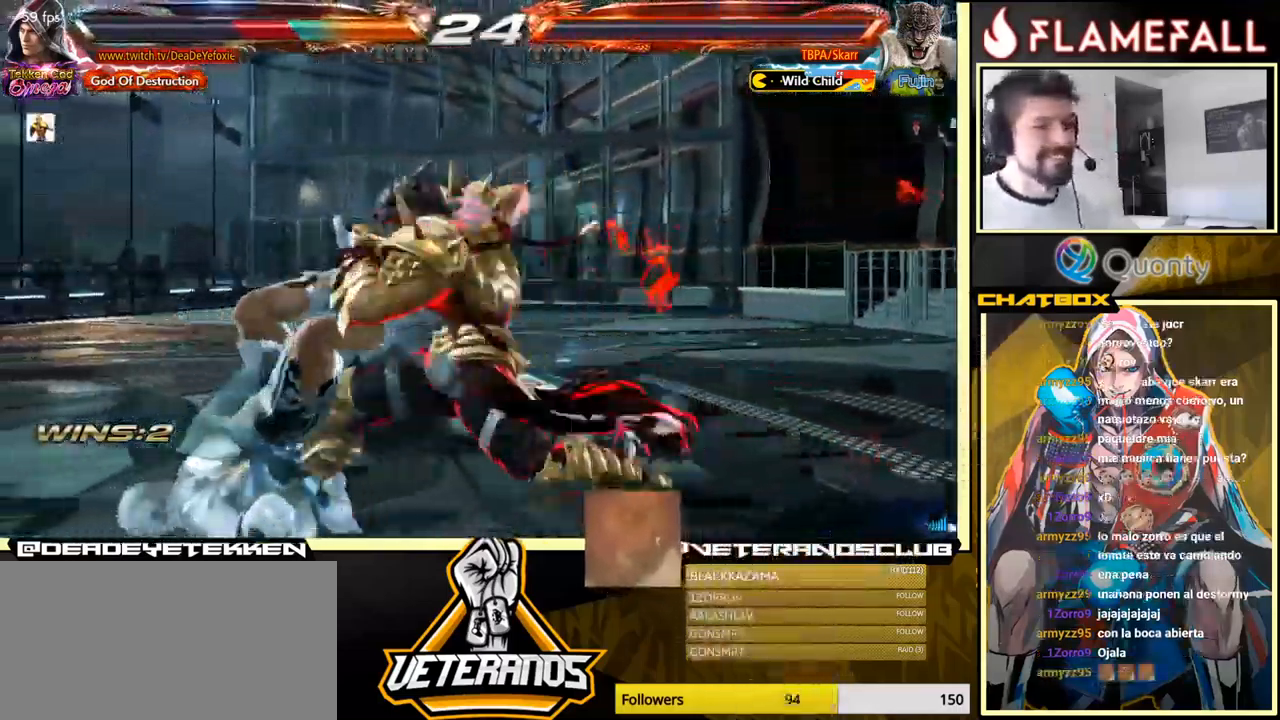
{"buttons": [], "left_stick": "center", "events": [[17, "X", "up"]]}
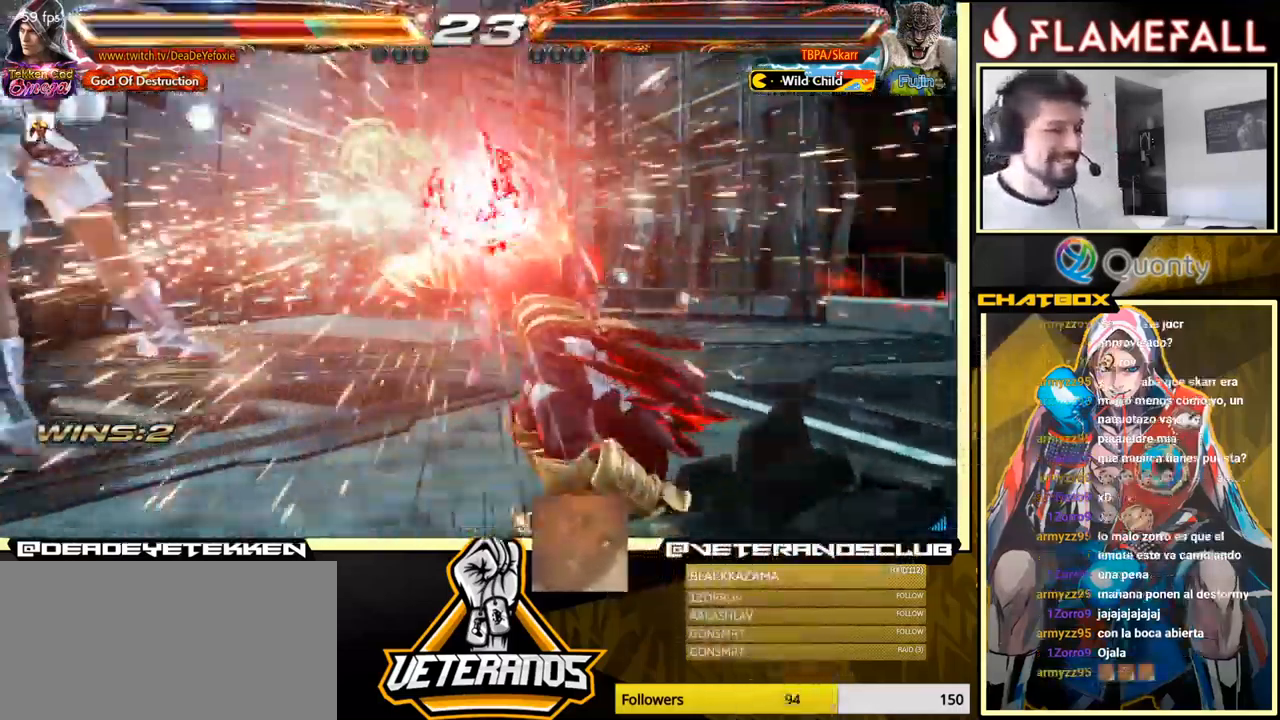
{"buttons": [], "left_stick": "center", "events": []}
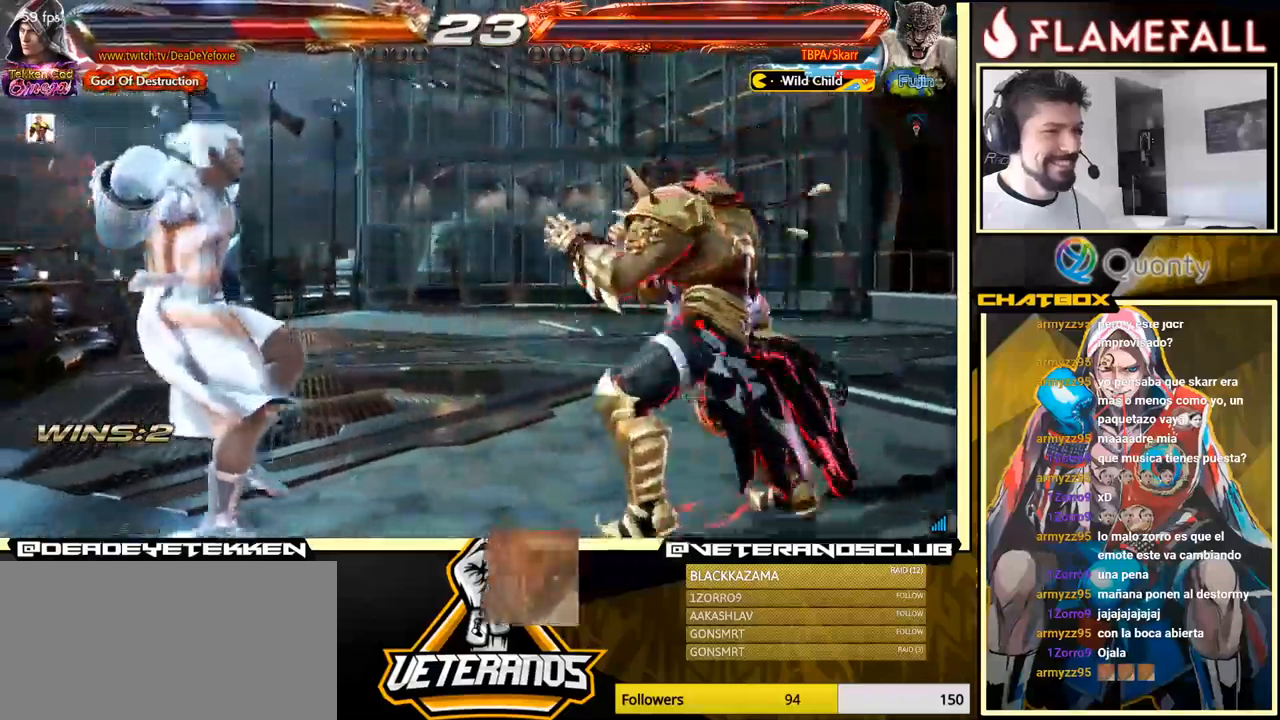
{"buttons": ["X"], "left_stick": "center", "events": [[184, "X", "down"], [250, "X", "up"], [317, "X", "down"], [384, "X", "up"], [500, "X", "down"]]}
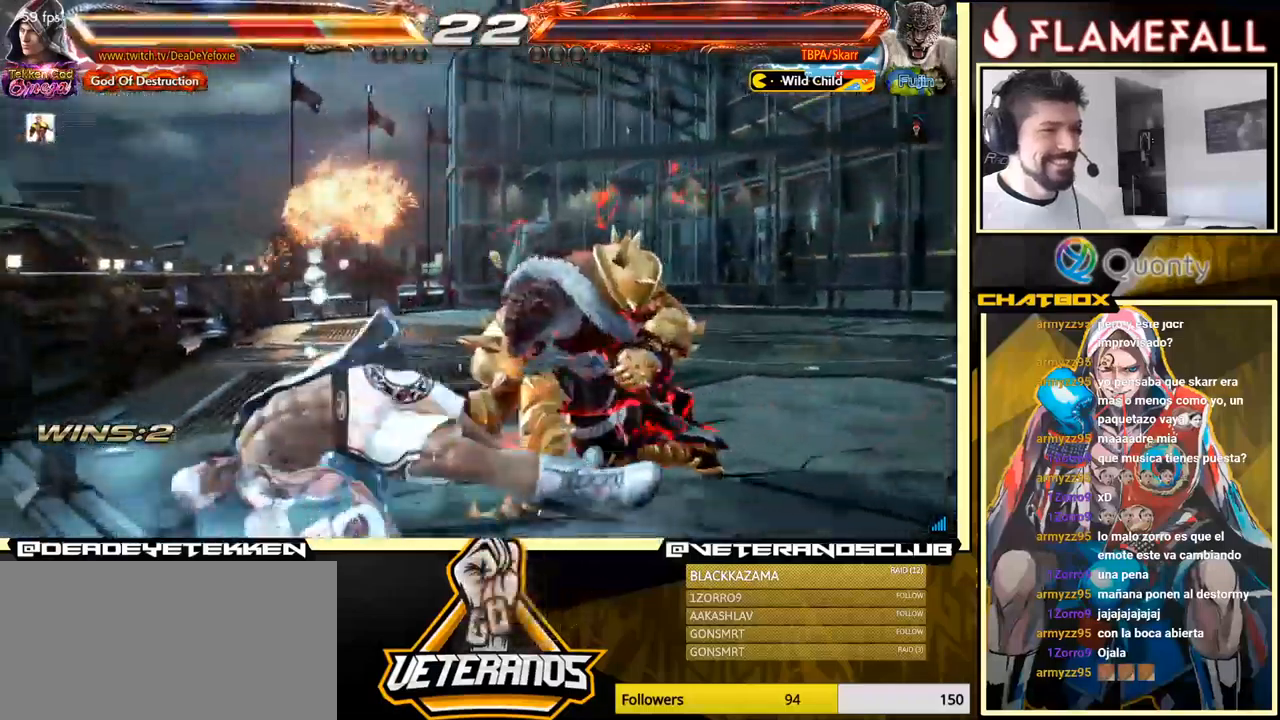
{"buttons": [], "left_stick": "center", "events": [[200, "X", "up"]]}
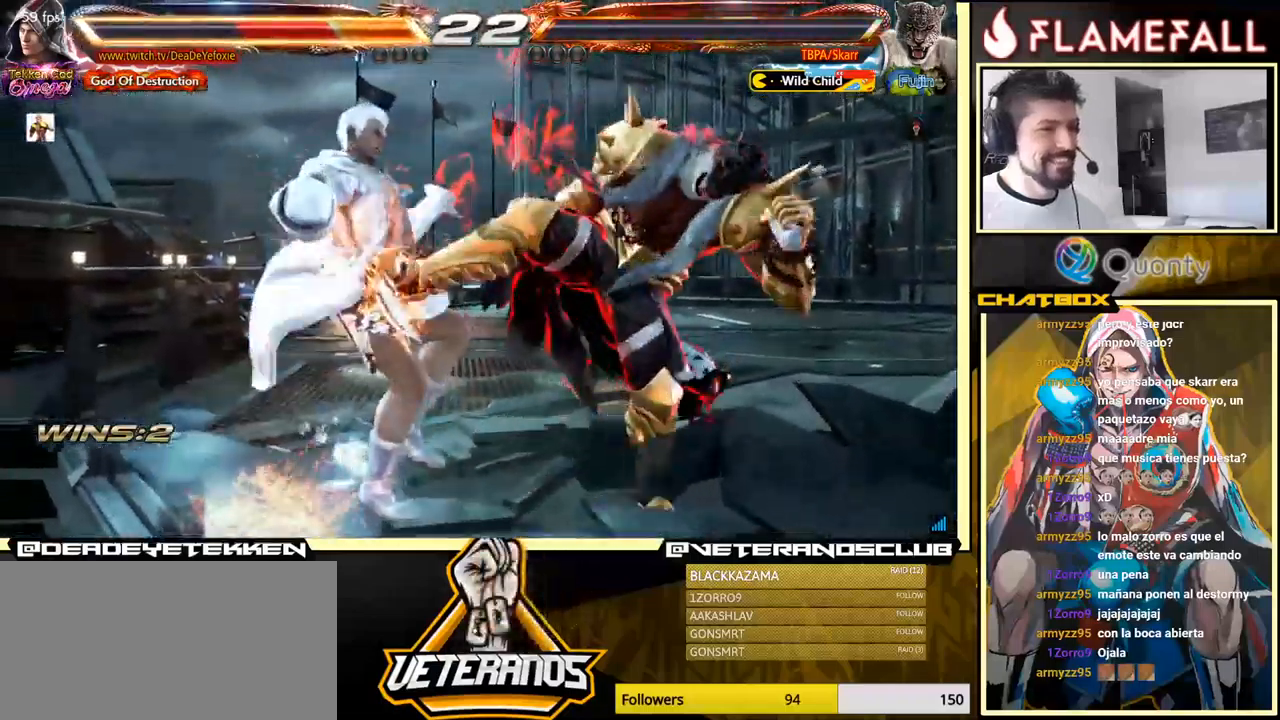
{"buttons": [], "left_stick": "center", "events": []}
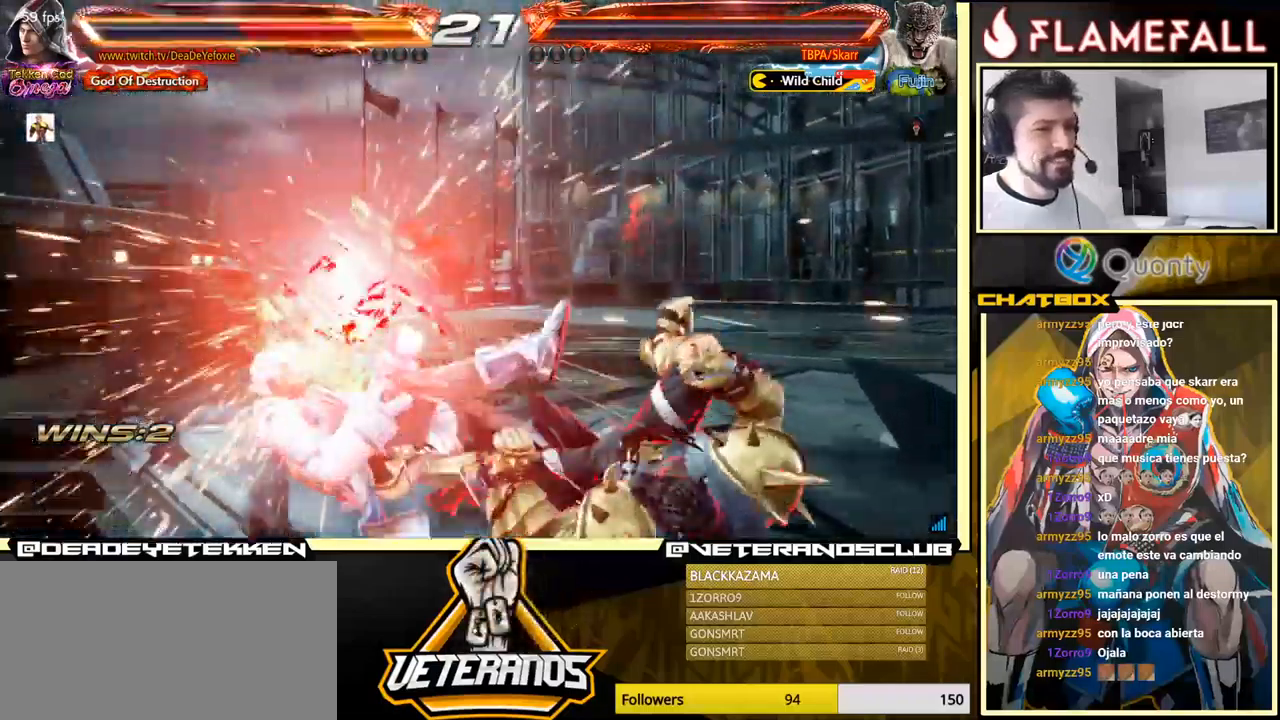
{"buttons": [], "left_stick": "center", "events": []}
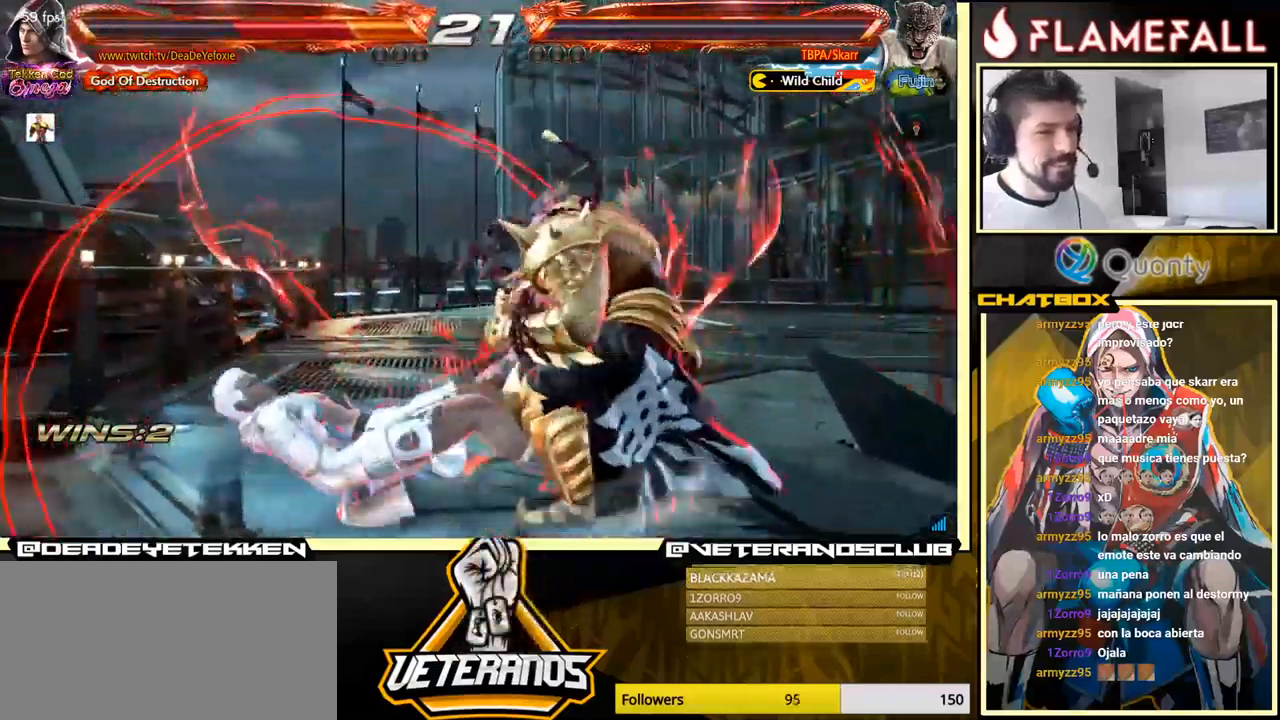
{"buttons": ["B"], "left_stick": "down", "events": [[417, "left_stick", "down"], [450, "B", "down"]]}
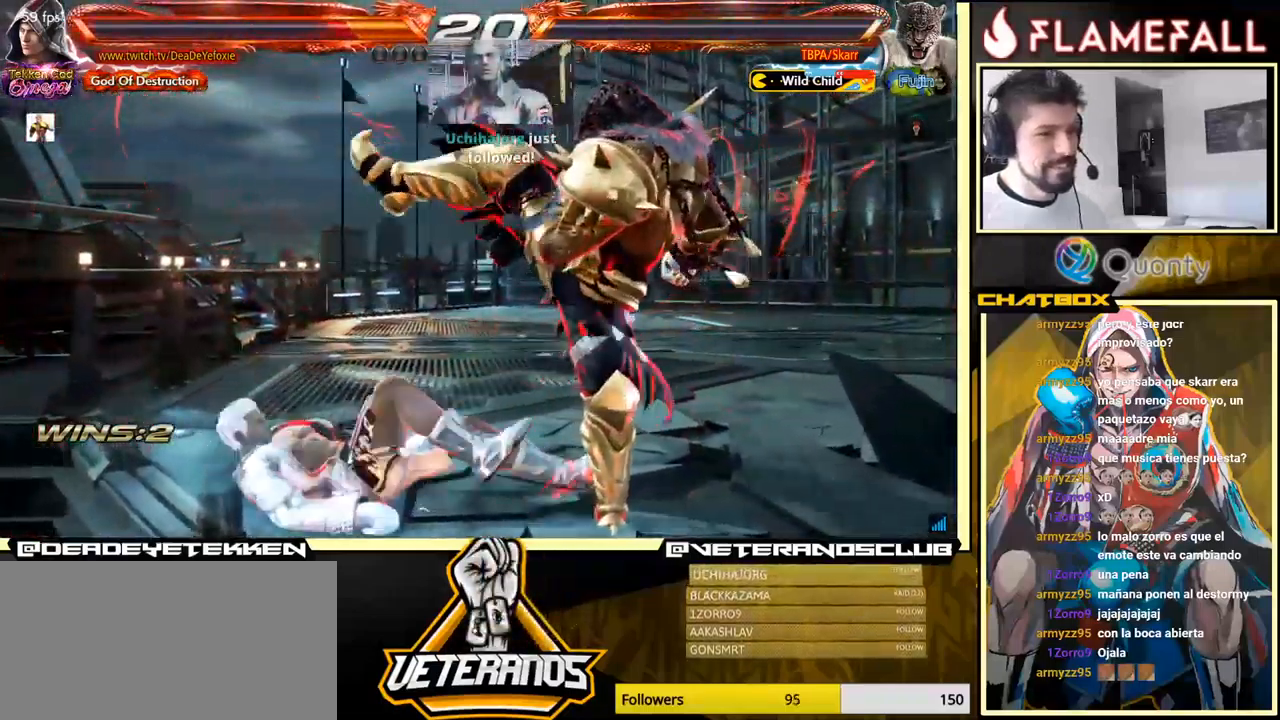
{"buttons": [], "left_stick": "center", "events": [[100, "B", "up"], [167, "left_stick", "center"], [217, "left_stick", "left"], [384, "left_stick", "center"]]}
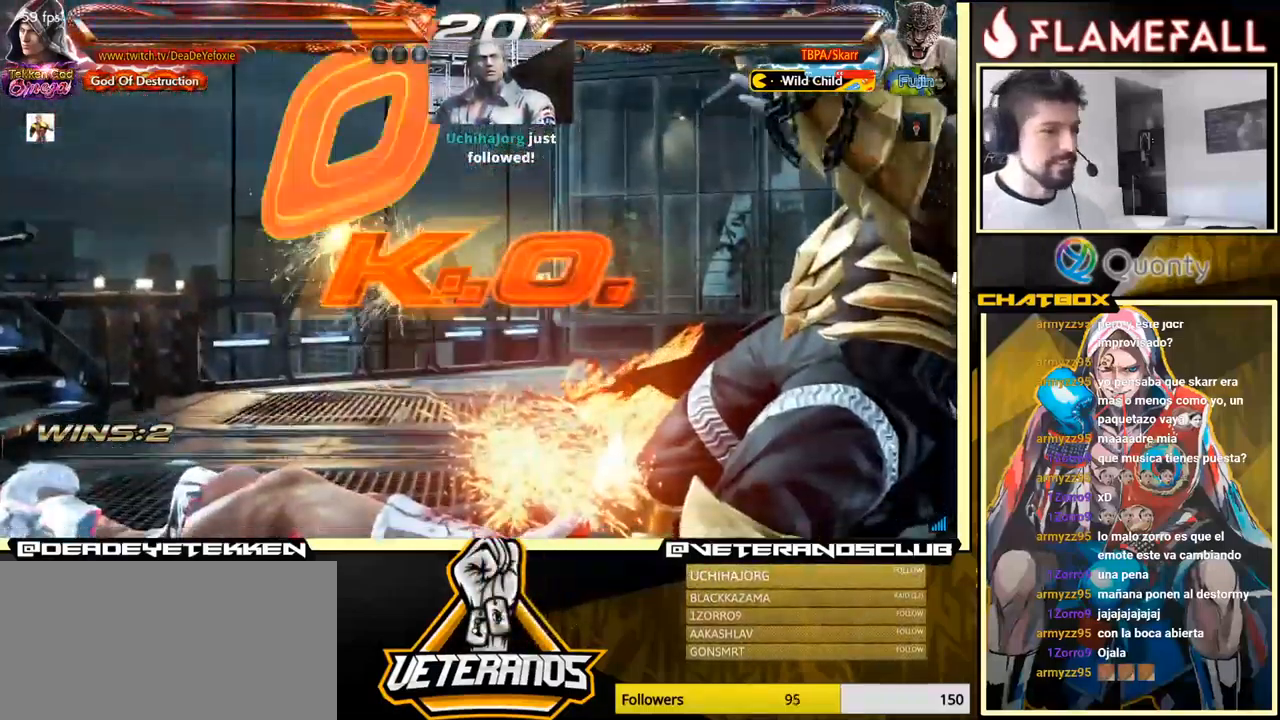
{"buttons": [], "left_stick": "center", "events": []}
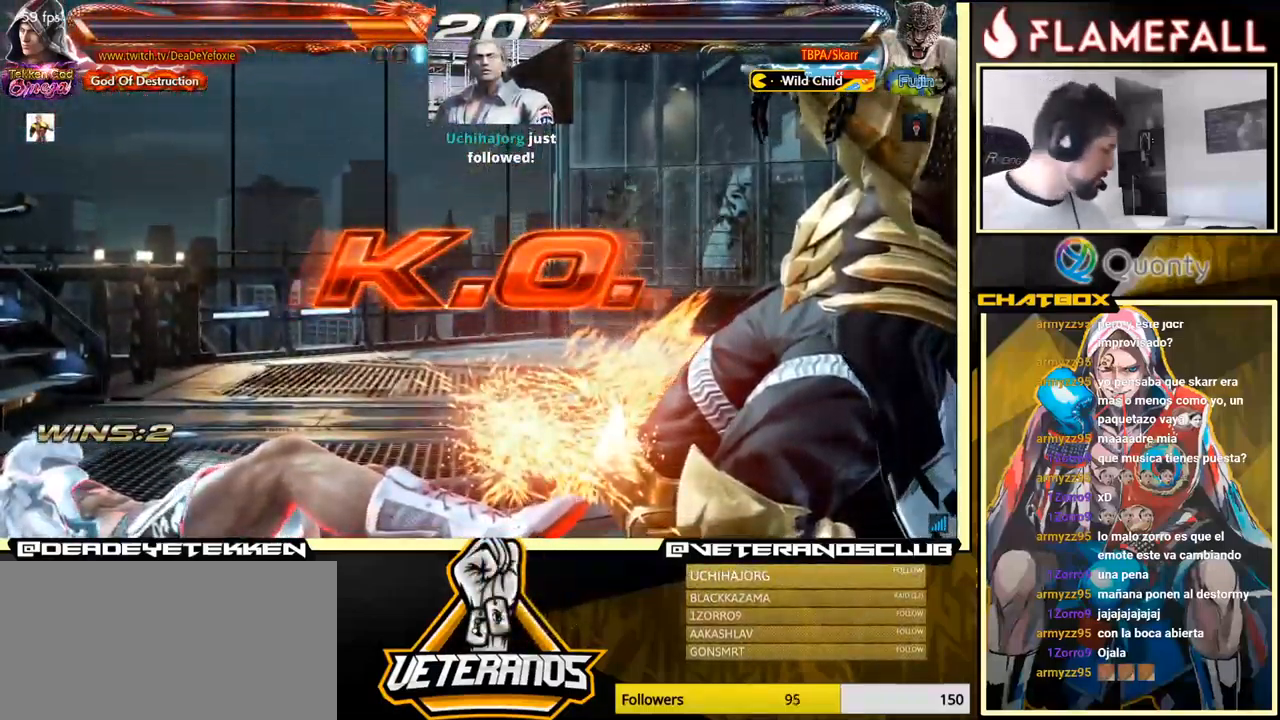
{"buttons": [], "left_stick": "center", "events": []}
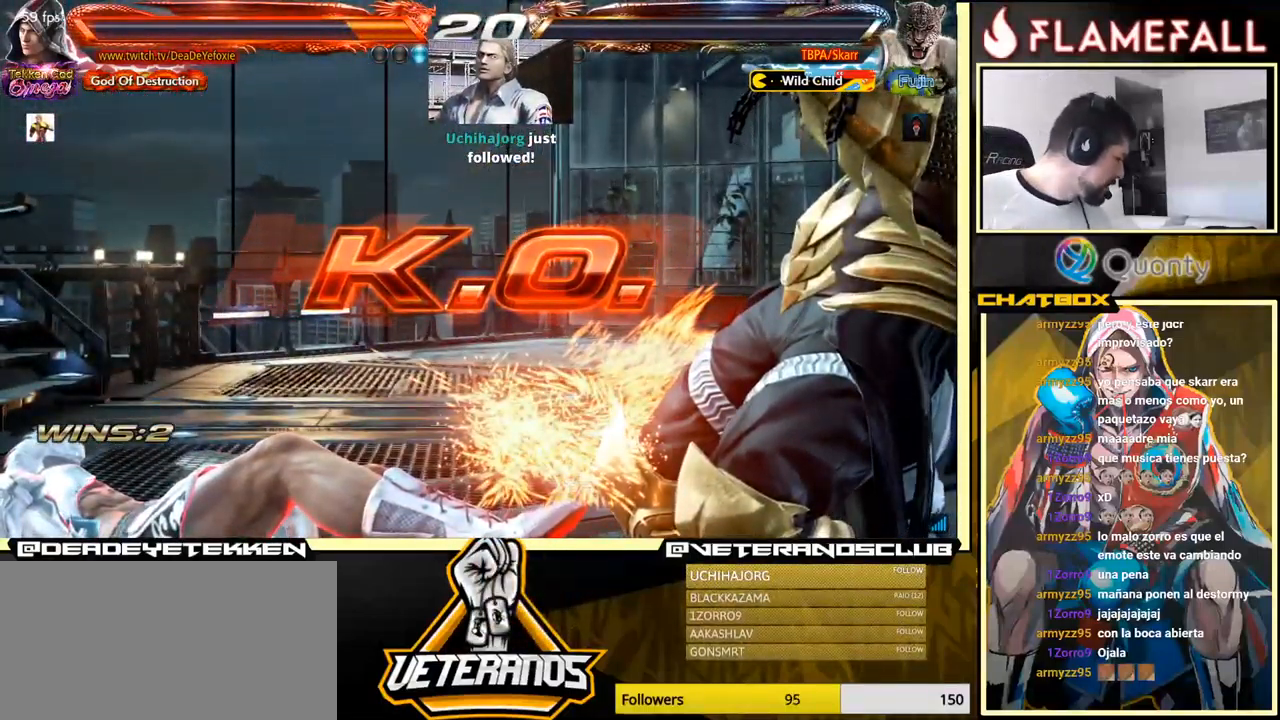
{"buttons": [], "left_stick": "center", "events": [[200, "A", "down"], [284, "A", "up"]]}
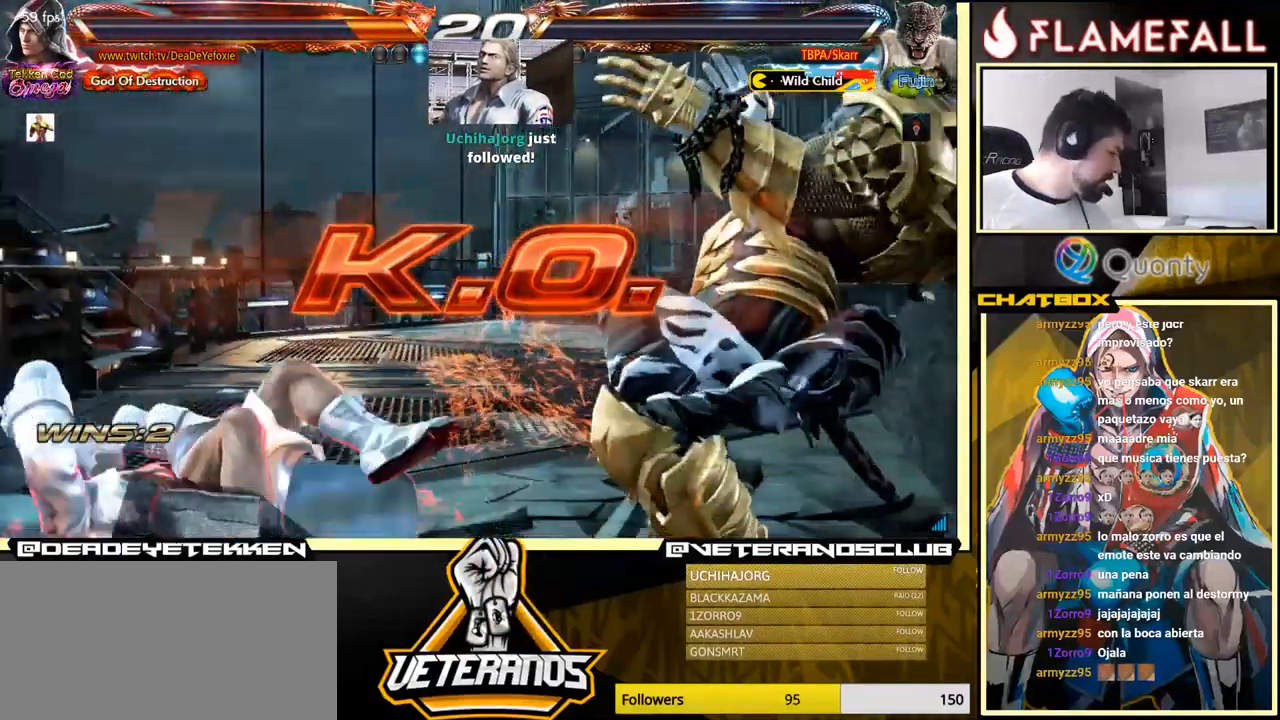
{"buttons": [], "left_stick": "center", "events": []}
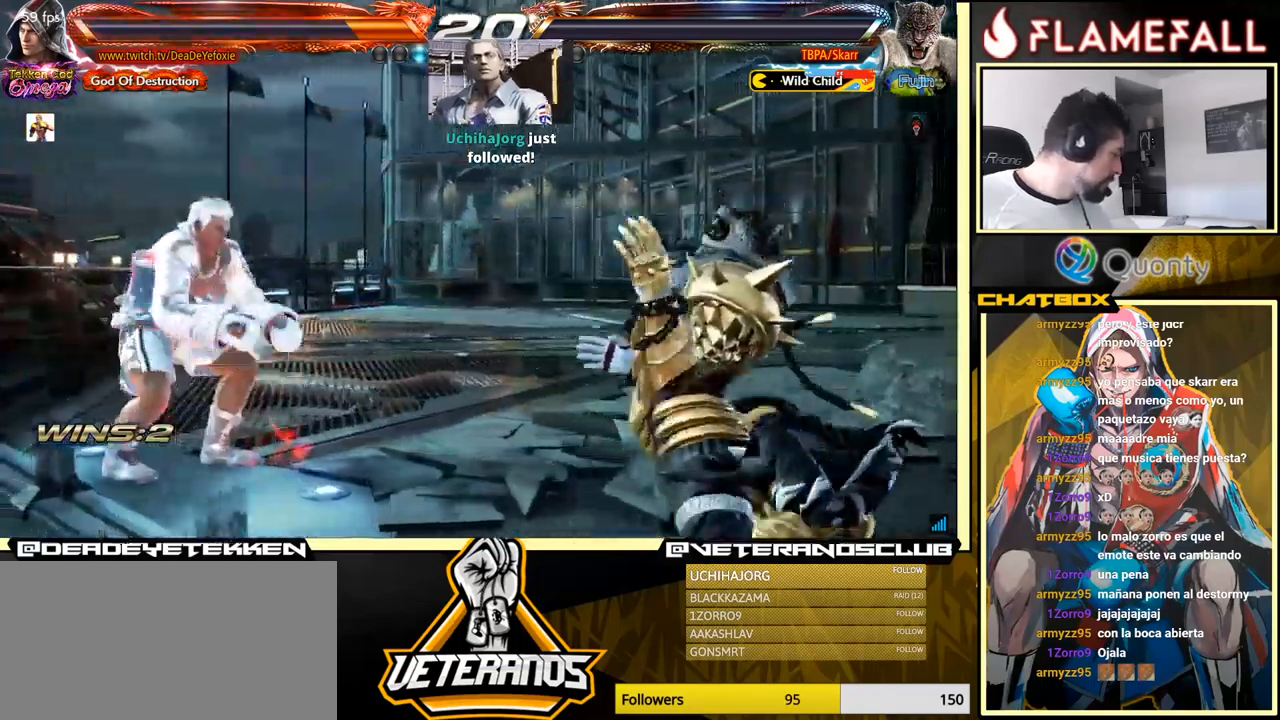
{"buttons": [], "left_stick": "center", "events": []}
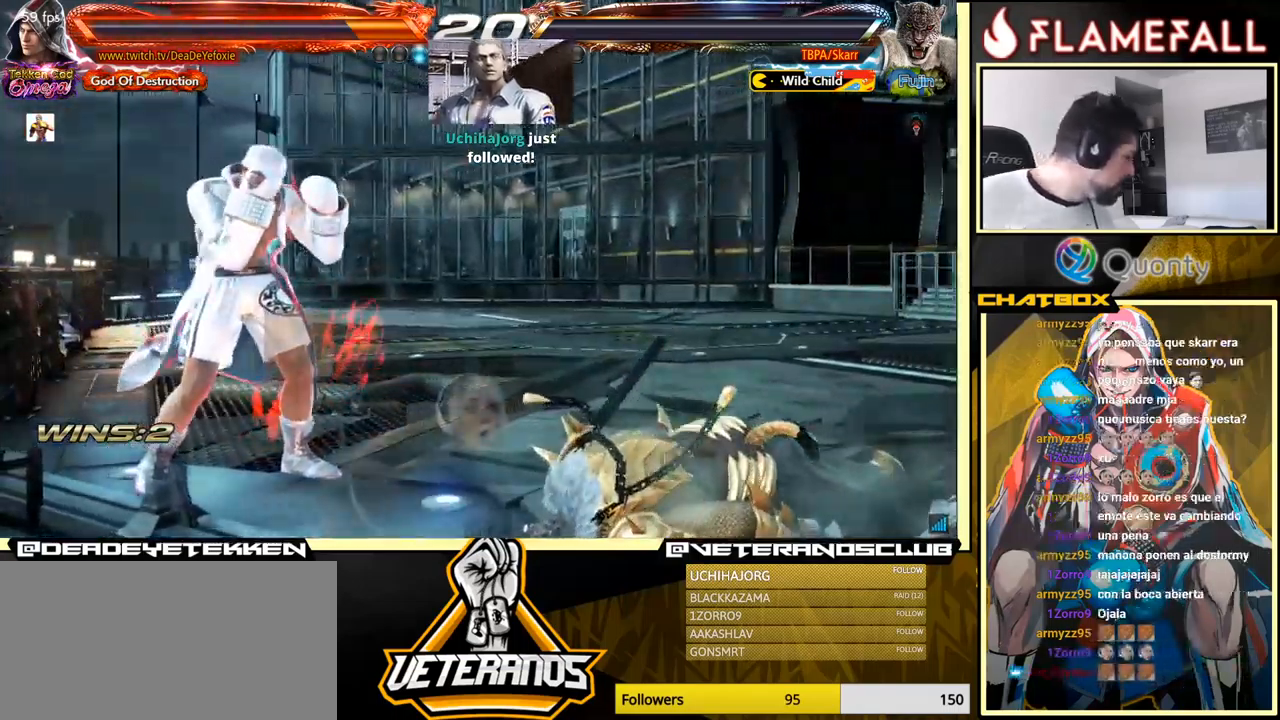
{"buttons": [], "left_stick": "center", "events": []}
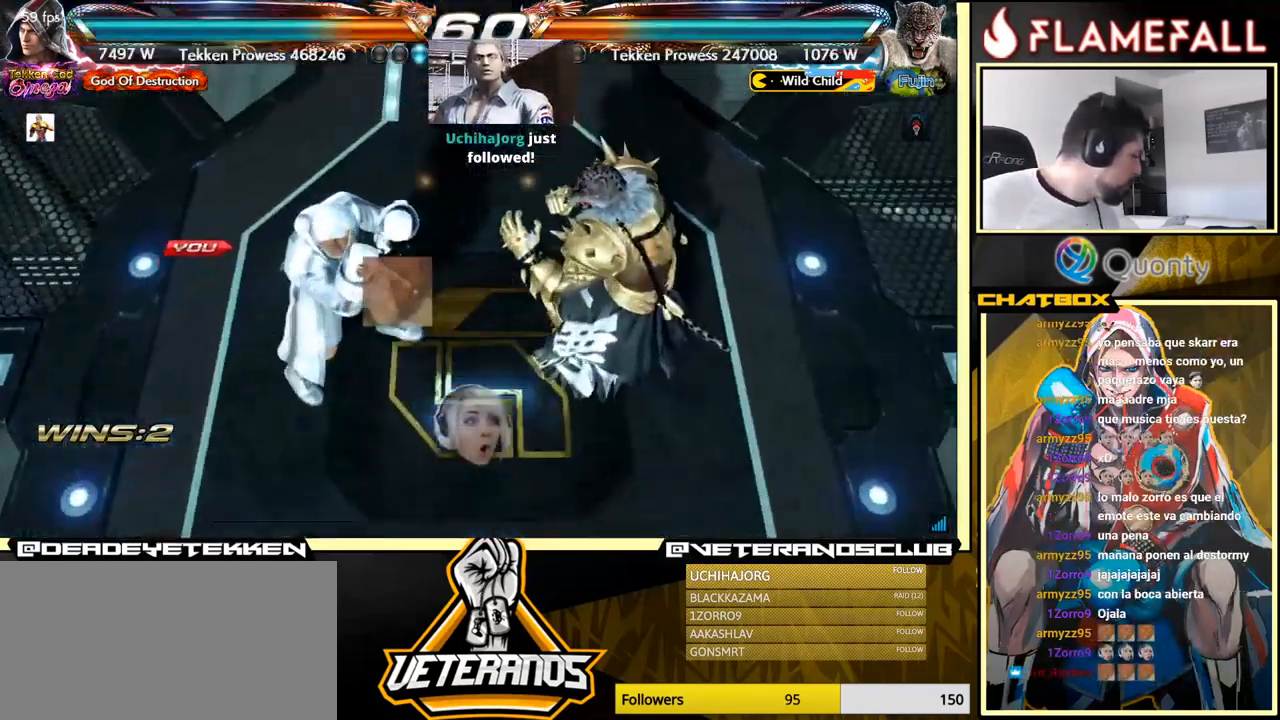
{"buttons": [], "left_stick": "center", "events": [[166, "A", "down"], [283, "A", "up"]]}
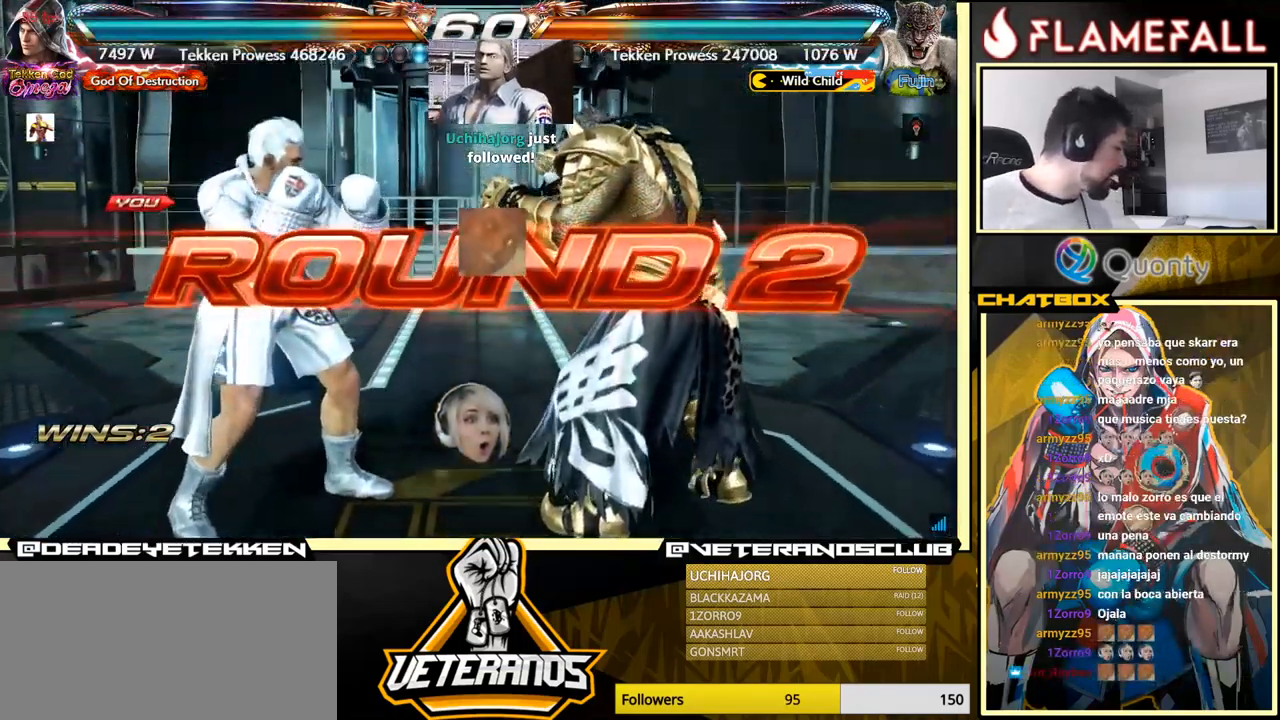
{"buttons": [], "left_stick": "down-left", "events": [[283, "left_stick", "down-left"]]}
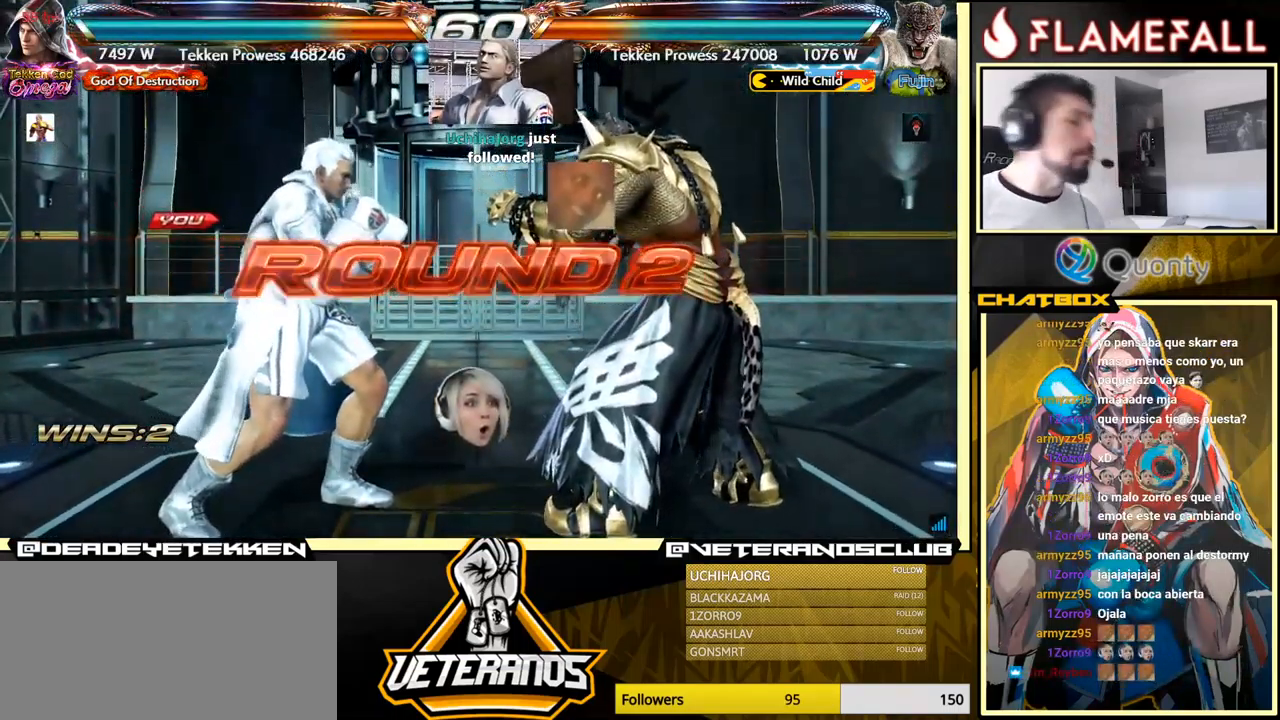
{"buttons": [], "left_stick": "center", "events": [[66, "left_stick", "center"], [166, "left_stick", "down"], [366, "left_stick", "center"]]}
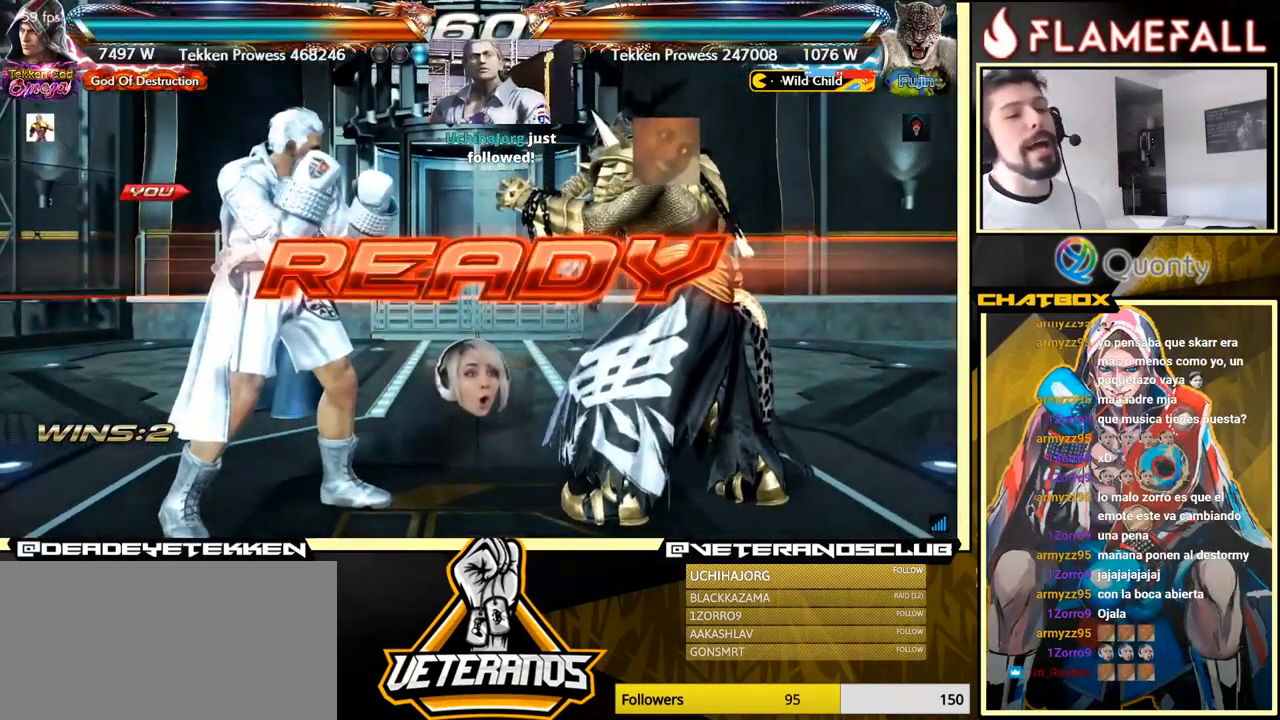
{"buttons": [], "left_stick": "center", "events": [[150, "left_stick", "down-left"], [266, "left_stick", "center"], [416, "left_stick", "up-left"], [466, "left_stick", "center"]]}
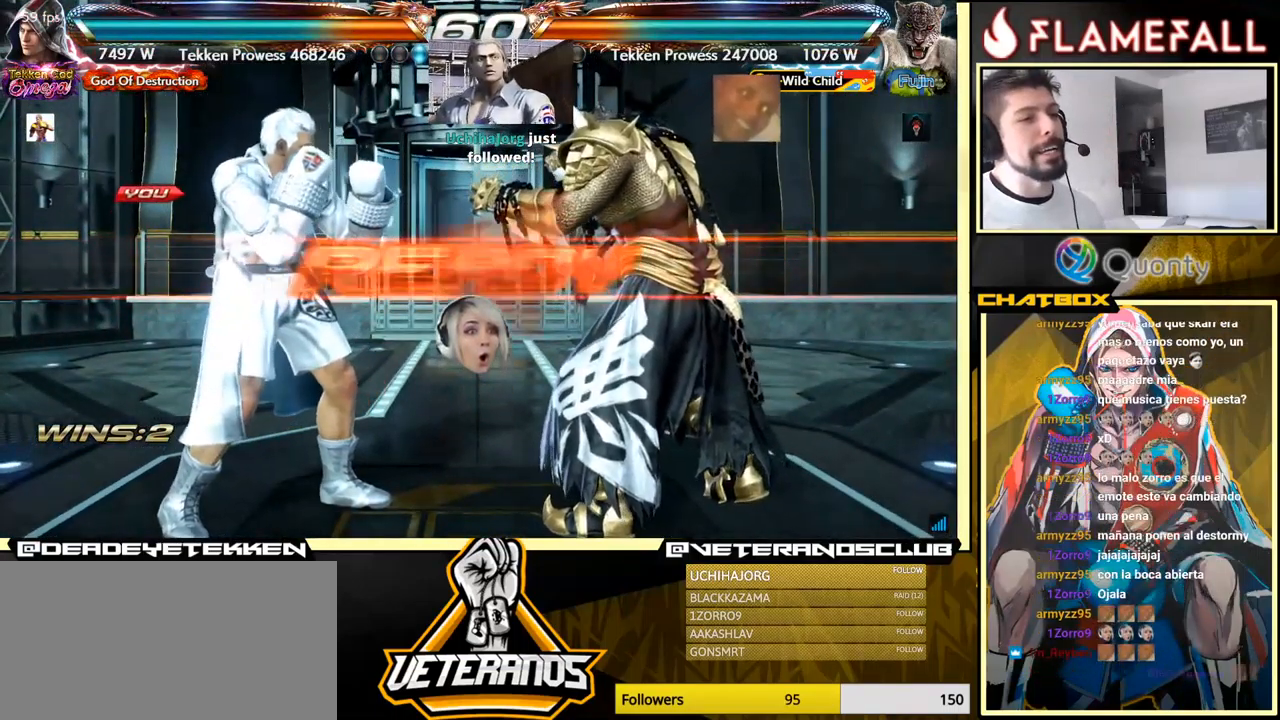
{"buttons": [], "left_stick": "center", "events": [[16, "left_stick", "down"], [166, "left_stick", "center"]]}
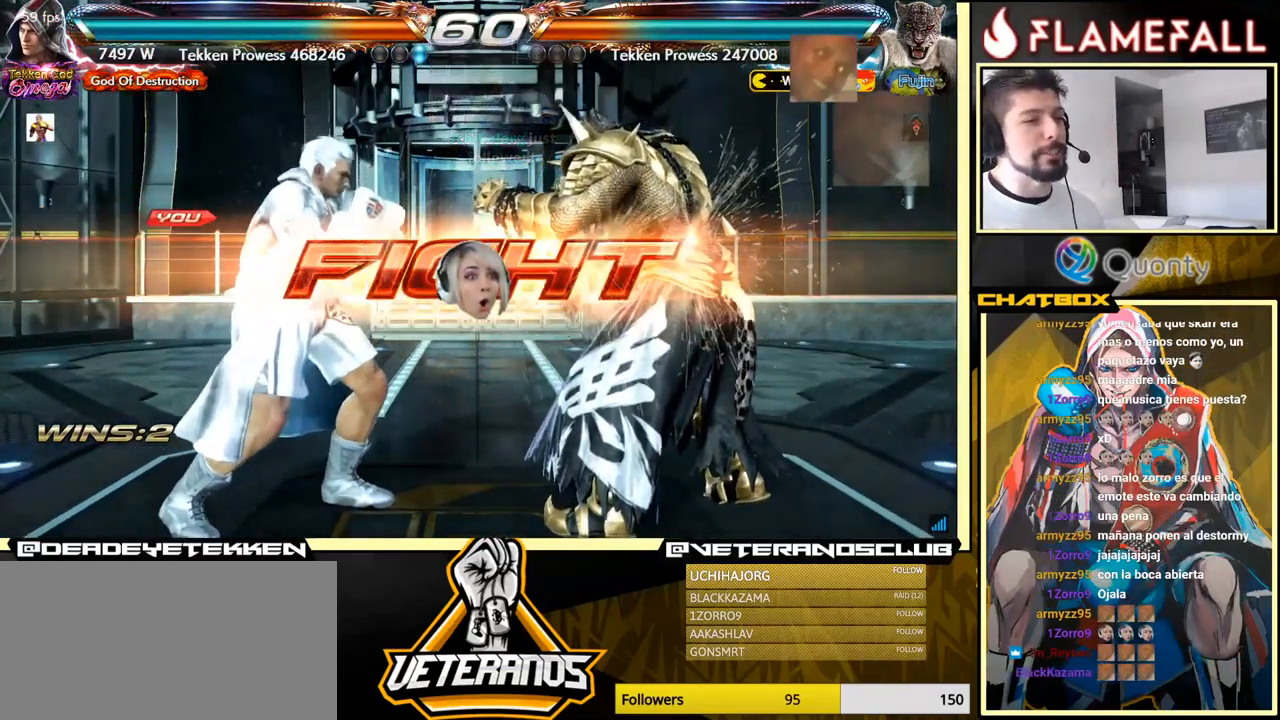
{"buttons": [], "left_stick": "down", "events": [[116, "left_stick", "down"], [166, "left_stick", "center"], [266, "left_stick", "down"]]}
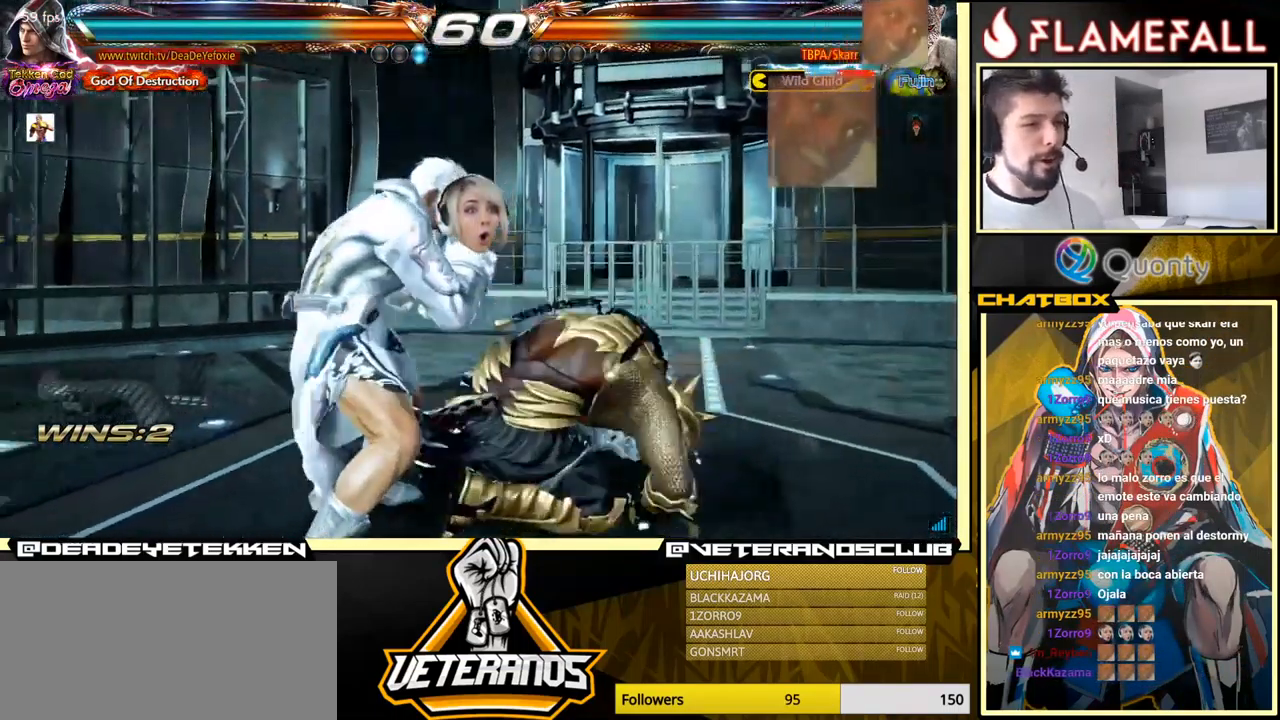
{"buttons": [], "left_stick": "left", "events": [[300, "left_stick", "center"], [483, "left_stick", "left"]]}
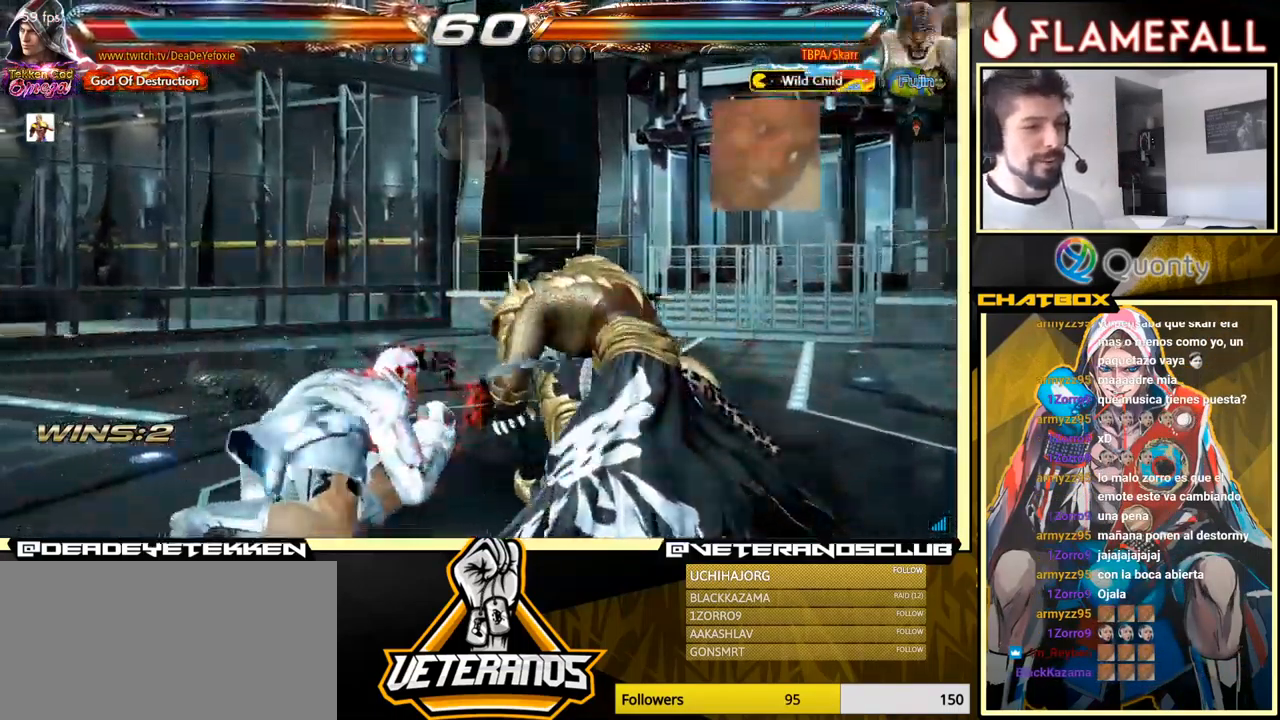
{"buttons": [], "left_stick": "down-left", "events": [[83, "left_stick", "center"], [150, "left_stick", "left"], [367, "left_stick", "down-left"]]}